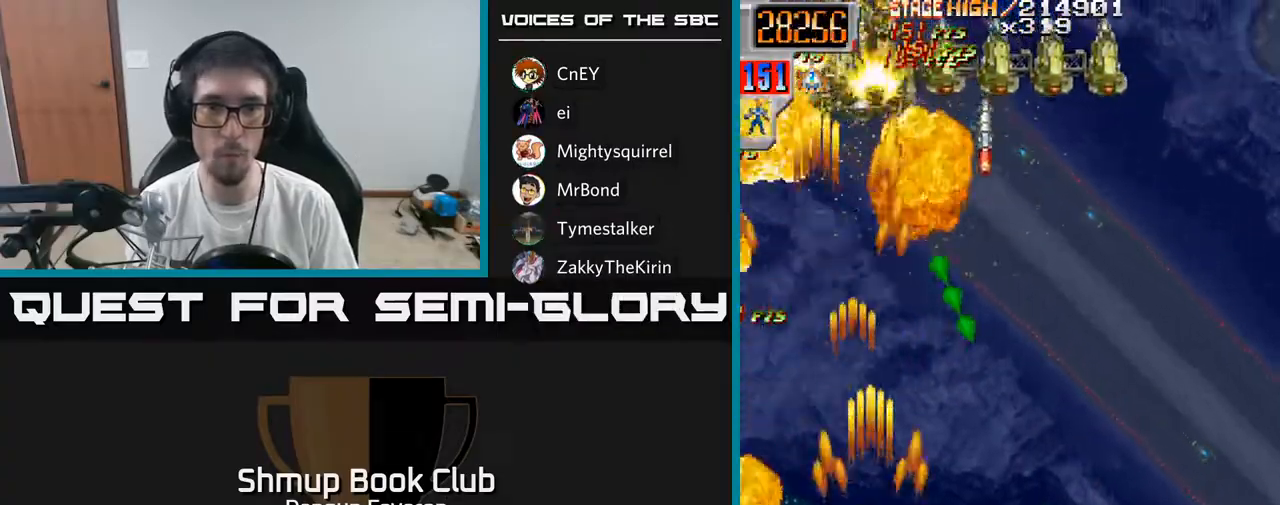
Gameplay with a controller (Xbox layout); each line is a JSON object with the inputs held at the frame after it. "events" lists button and stick changes between this image and that frame as [ms after this image, input, new state], when the widget could be followed in between.
{"buttons": ["R2", "DPAD_LEFT"], "left_stick": "center", "right_stick": "center", "events": [[233, "DPAD_DOWN", "up"], [233, "DPAD_RIGHT", "up"], [267, "DPAD_LEFT", "down"]]}
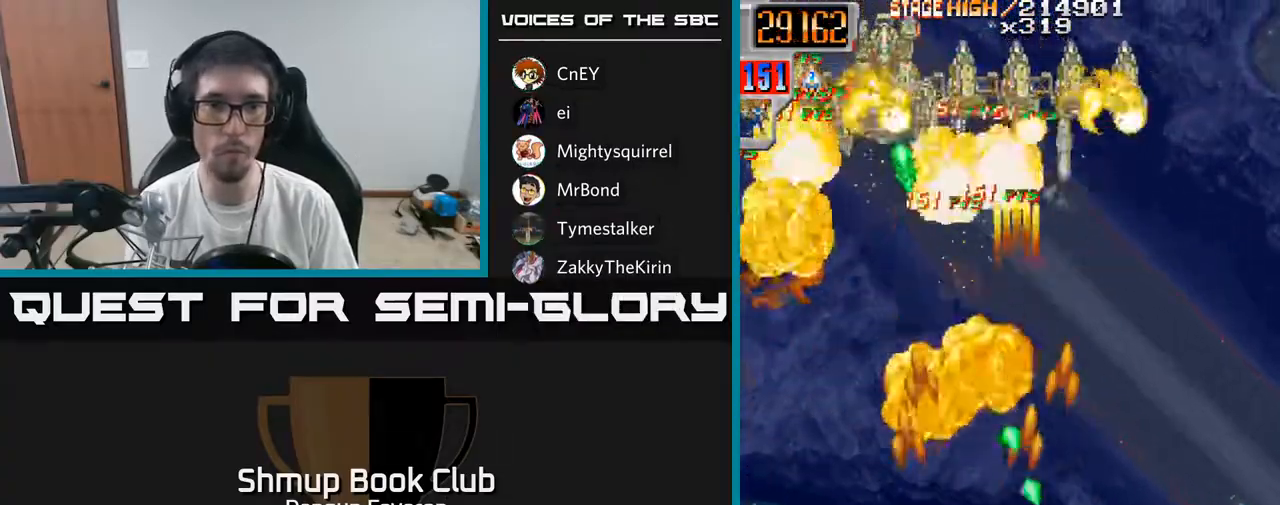
{"buttons": ["R2", "DPAD_RIGHT"], "left_stick": "center", "right_stick": "center", "events": [[167, "DPAD_LEFT", "up"], [200, "DPAD_RIGHT", "down"]]}
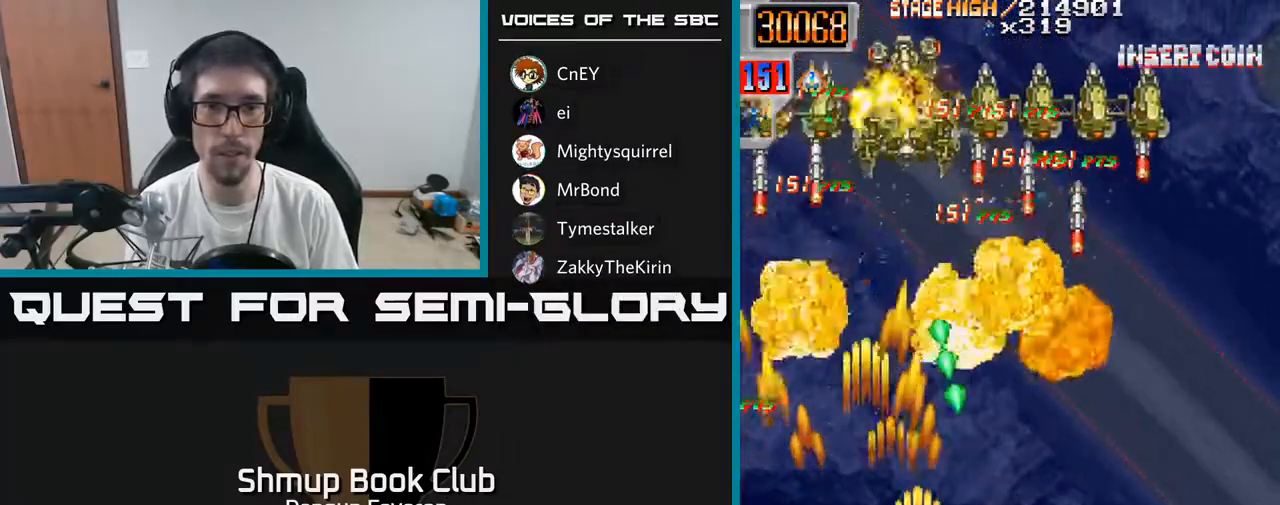
{"buttons": ["R2", "DPAD_LEFT"], "left_stick": "center", "right_stick": "center", "events": [[117, "DPAD_RIGHT", "up"], [183, "DPAD_LEFT", "down"]]}
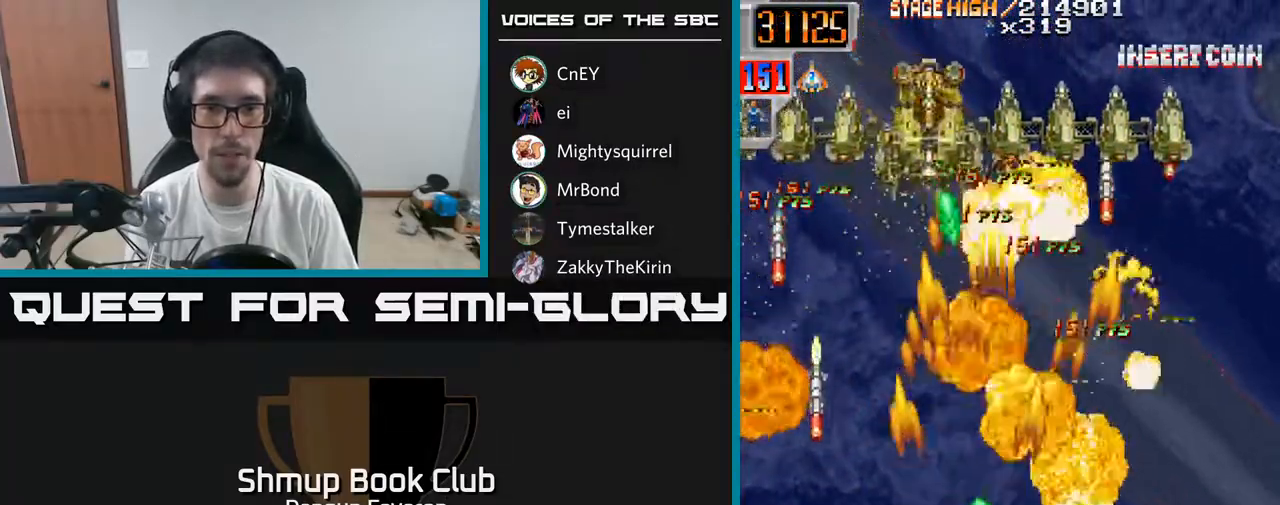
{"buttons": ["R2", "DPAD_RIGHT"], "left_stick": "center", "right_stick": "center", "events": [[200, "DPAD_LEFT", "up"], [233, "DPAD_RIGHT", "down"]]}
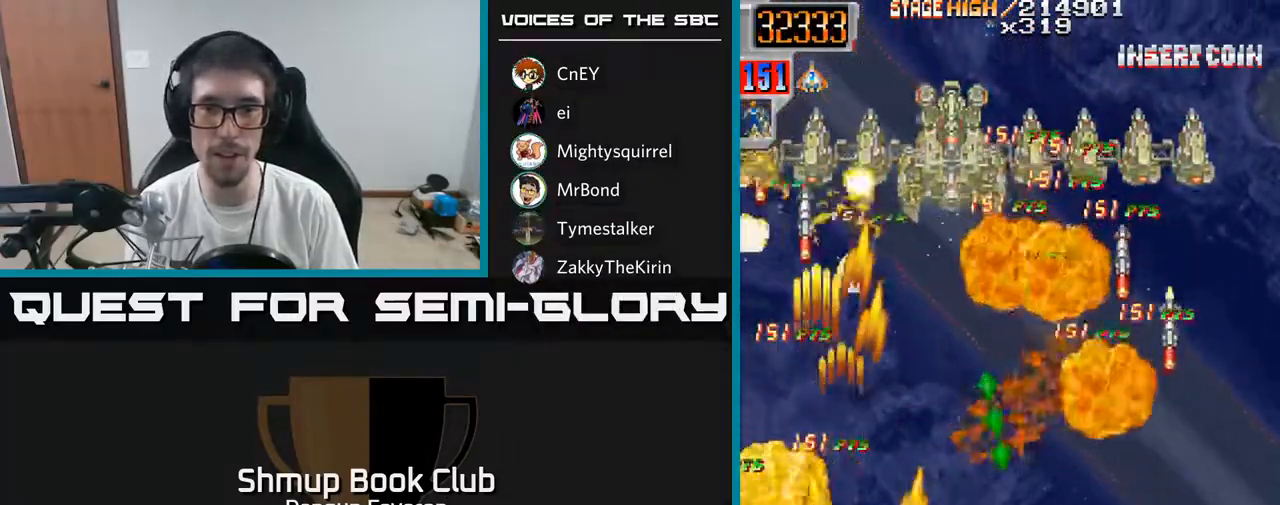
{"buttons": ["R2", "DPAD_LEFT"], "left_stick": "center", "right_stick": "center", "events": [[267, "DPAD_RIGHT", "up"], [300, "DPAD_LEFT", "down"]]}
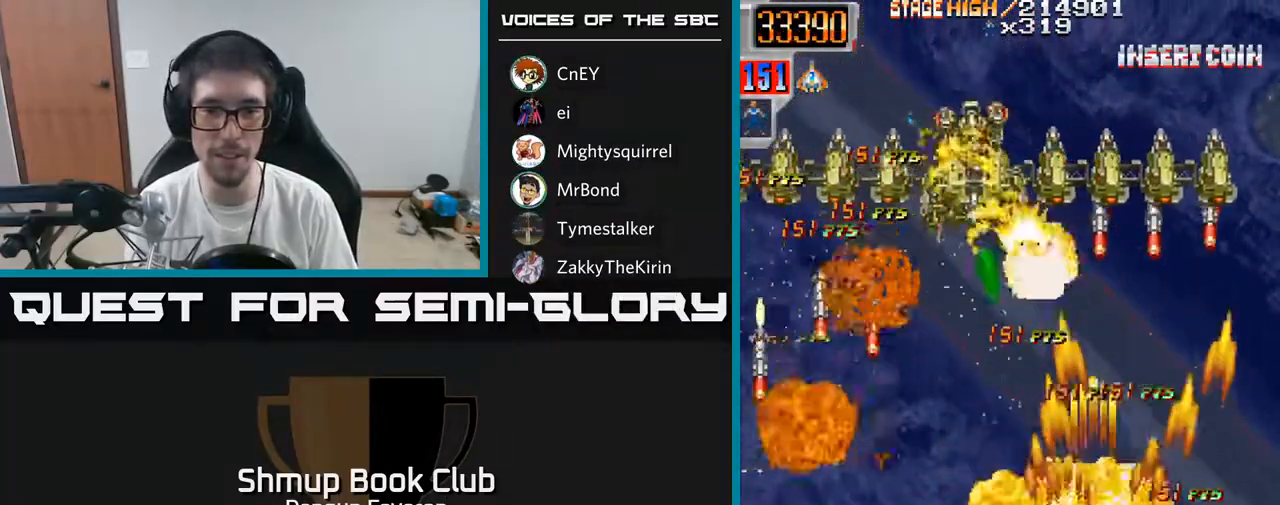
{"buttons": ["R2", "DPAD_RIGHT"], "left_stick": "center", "right_stick": "center", "events": [[333, "DPAD_LEFT", "up"], [383, "DPAD_RIGHT", "down"]]}
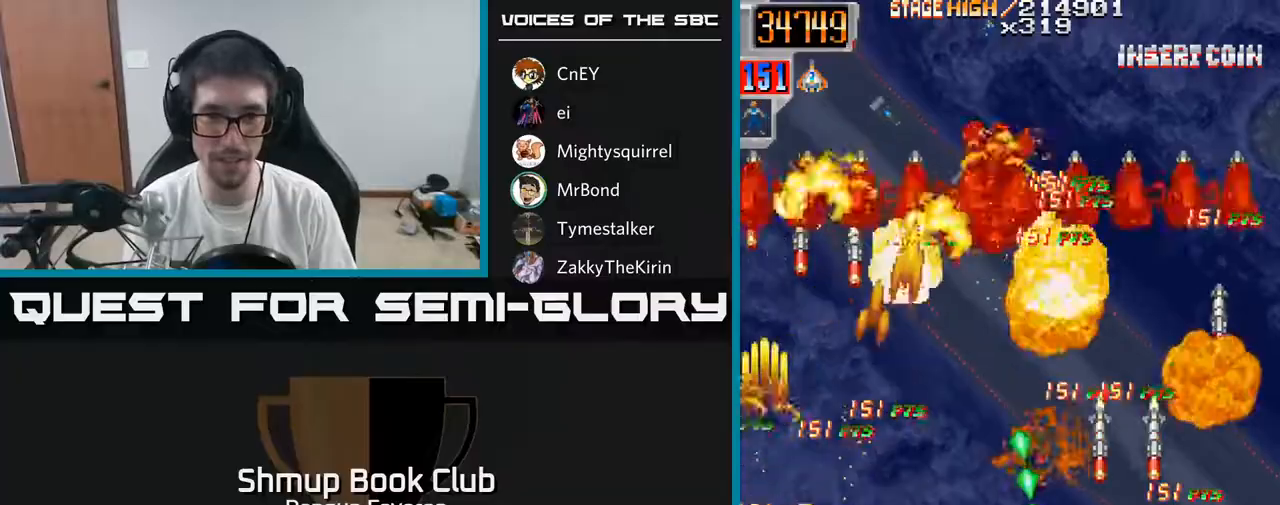
{"buttons": ["R2", "DPAD_LEFT"], "left_stick": "center", "right_stick": "center", "events": [[250, "DPAD_RIGHT", "up"], [300, "DPAD_LEFT", "down"]]}
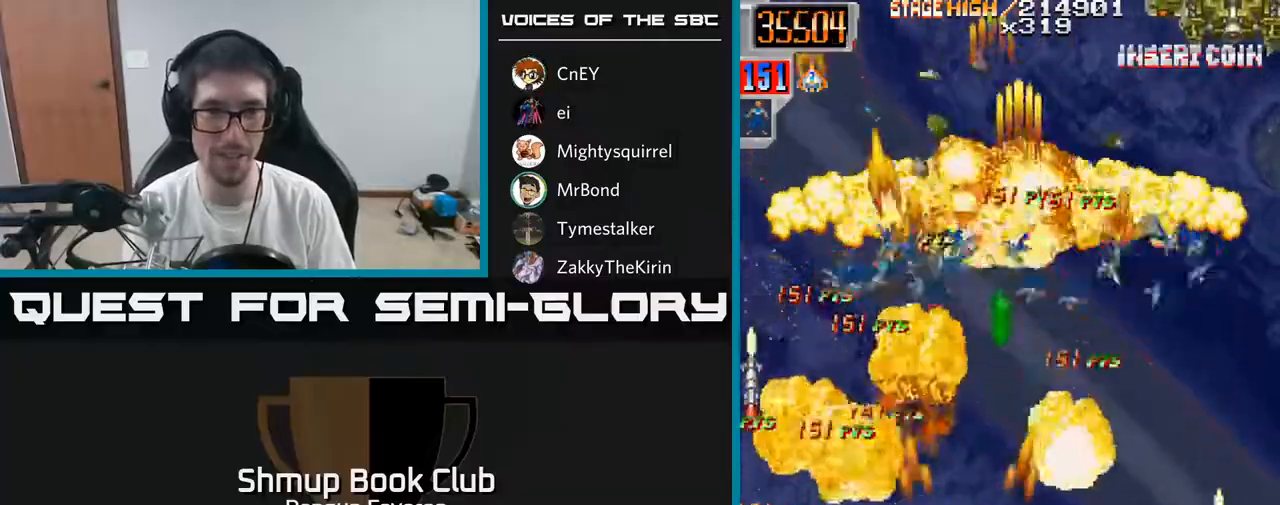
{"buttons": ["R2", "DPAD_RIGHT"], "left_stick": "center", "right_stick": "center", "events": [[167, "DPAD_LEFT", "up"], [183, "DPAD_RIGHT", "down"]]}
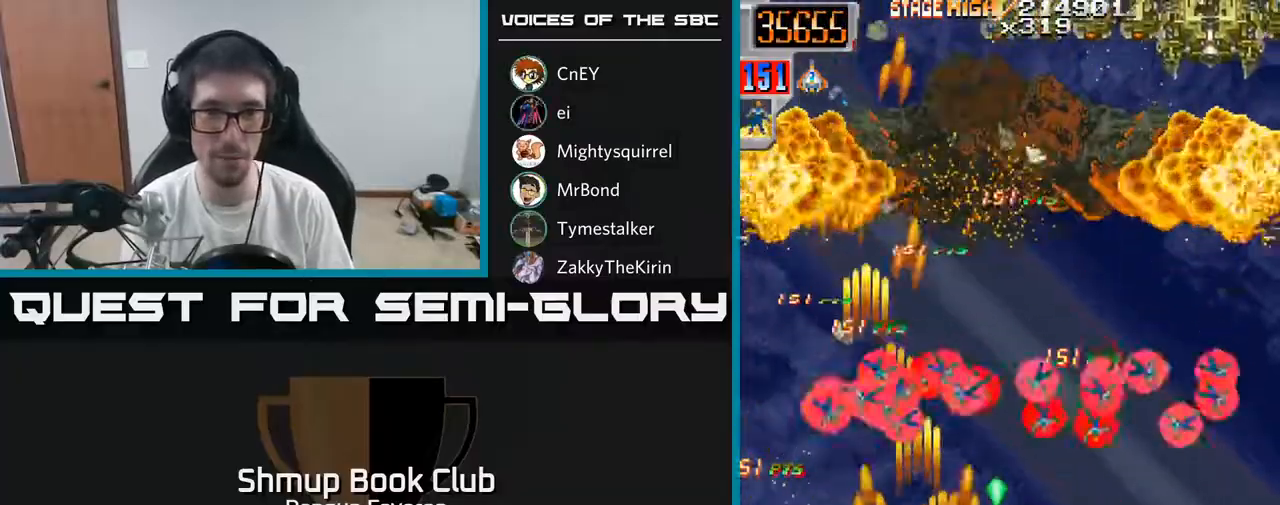
{"buttons": ["R2", "DPAD_LEFT"], "left_stick": "center", "right_stick": "center", "events": [[17, "DPAD_UP", "down"], [367, "DPAD_UP", "up"], [400, "DPAD_RIGHT", "up"], [450, "DPAD_LEFT", "down"]]}
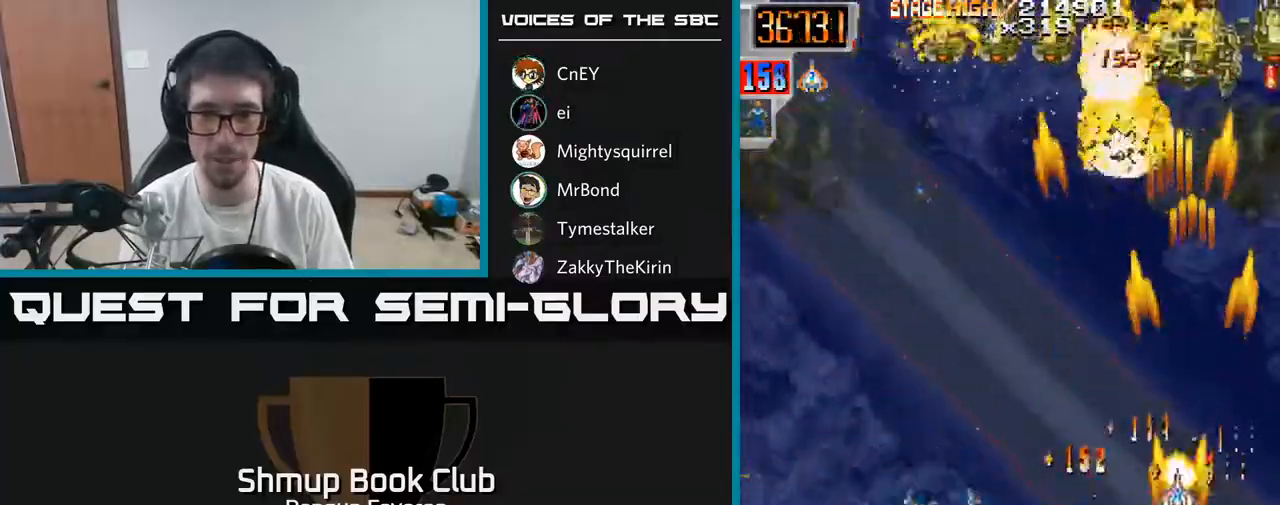
{"buttons": ["R2", "DPAD_LEFT"], "left_stick": "center", "right_stick": "center", "events": [[83, "DPAD_DOWN", "down"], [483, "DPAD_DOWN", "up"]]}
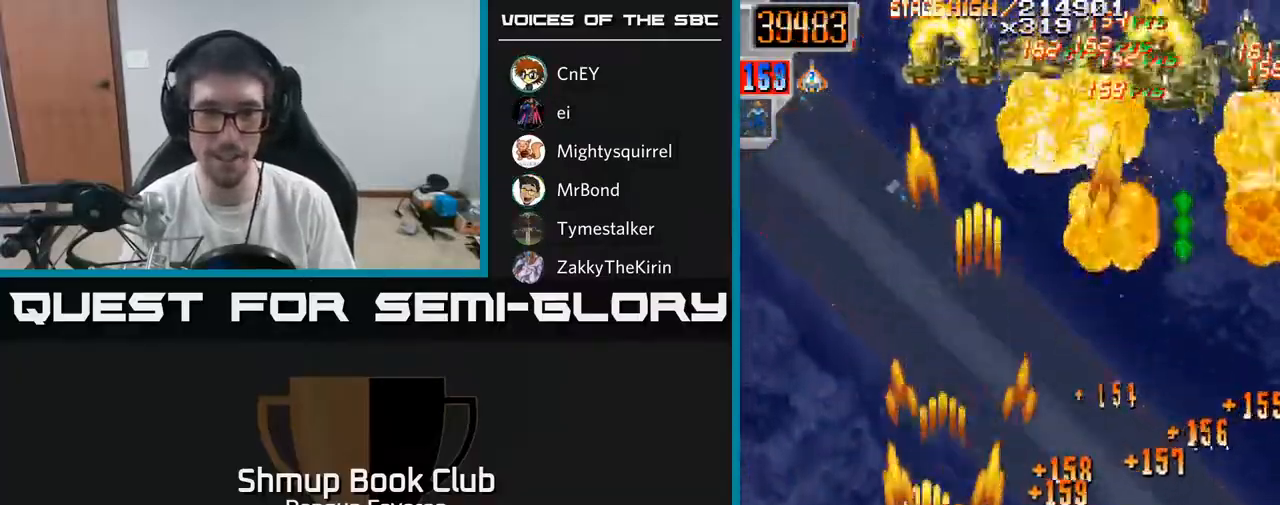
{"buttons": ["R2", "DPAD_RIGHT"], "left_stick": "center", "right_stick": "center", "events": [[67, "DPAD_LEFT", "up"], [100, "DPAD_RIGHT", "down"]]}
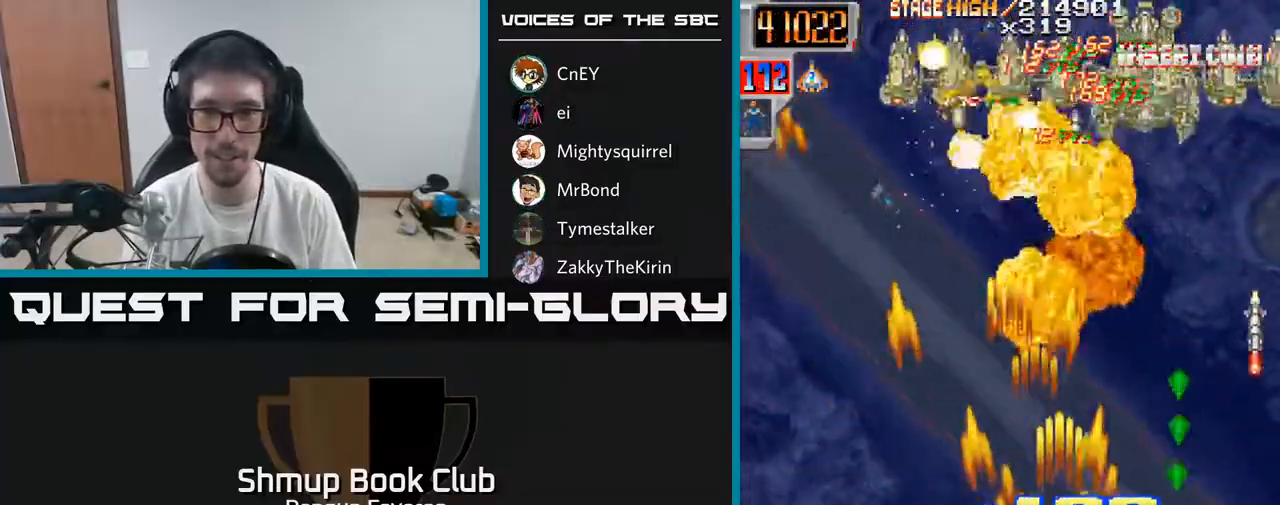
{"buttons": ["R2", "DPAD_LEFT"], "left_stick": "center", "right_stick": "center", "events": [[133, "DPAD_RIGHT", "up"], [183, "DPAD_LEFT", "down"]]}
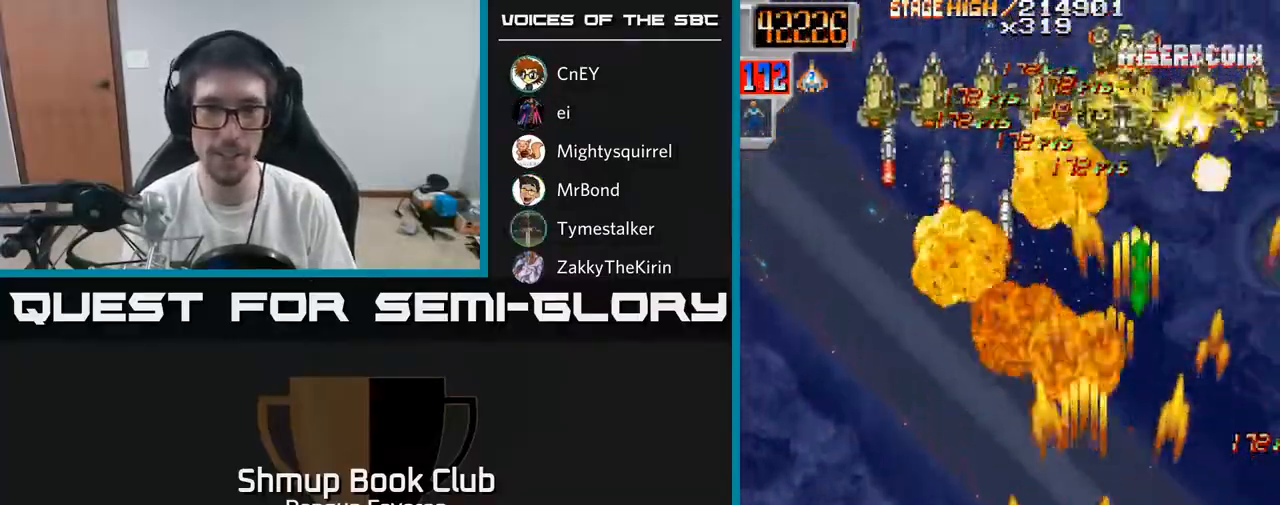
{"buttons": ["R2", "DPAD_RIGHT"], "left_stick": "center", "right_stick": "center", "events": [[150, "DPAD_LEFT", "up"], [183, "DPAD_RIGHT", "down"]]}
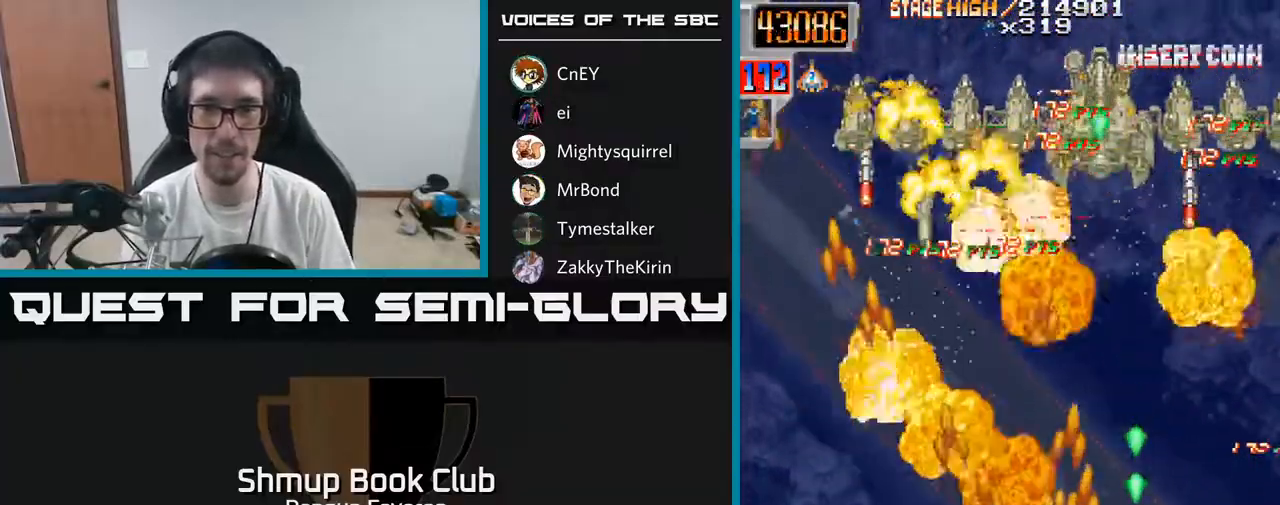
{"buttons": ["R2", "DPAD_LEFT"], "left_stick": "center", "right_stick": "center", "events": [[100, "DPAD_RIGHT", "up"], [133, "DPAD_LEFT", "down"]]}
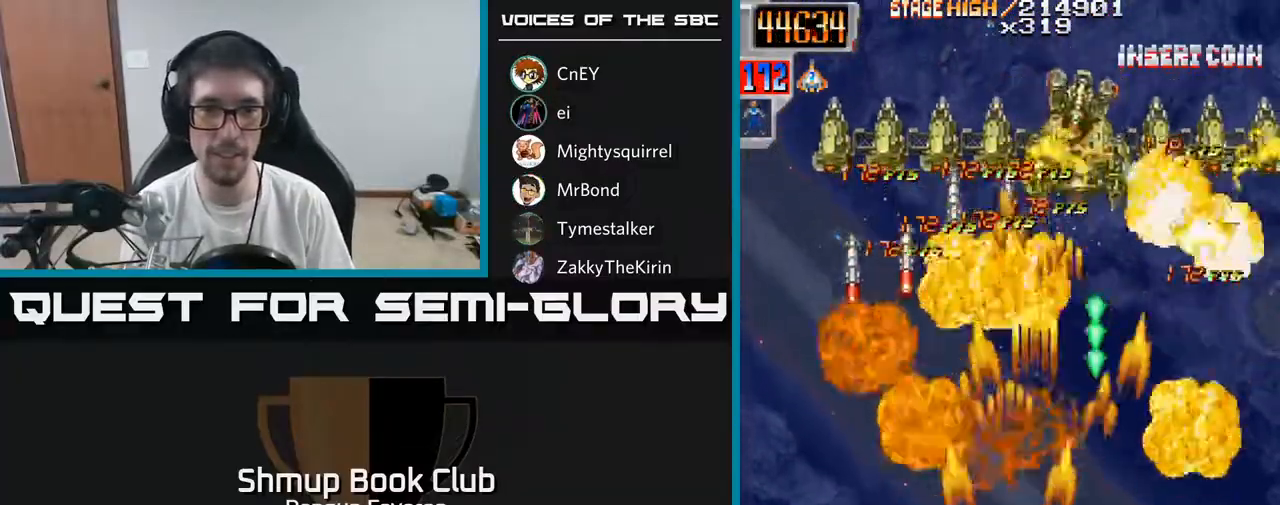
{"buttons": ["R2", "DPAD_RIGHT"], "left_stick": "center", "right_stick": "center", "events": [[100, "DPAD_LEFT", "up"], [133, "DPAD_RIGHT", "down"]]}
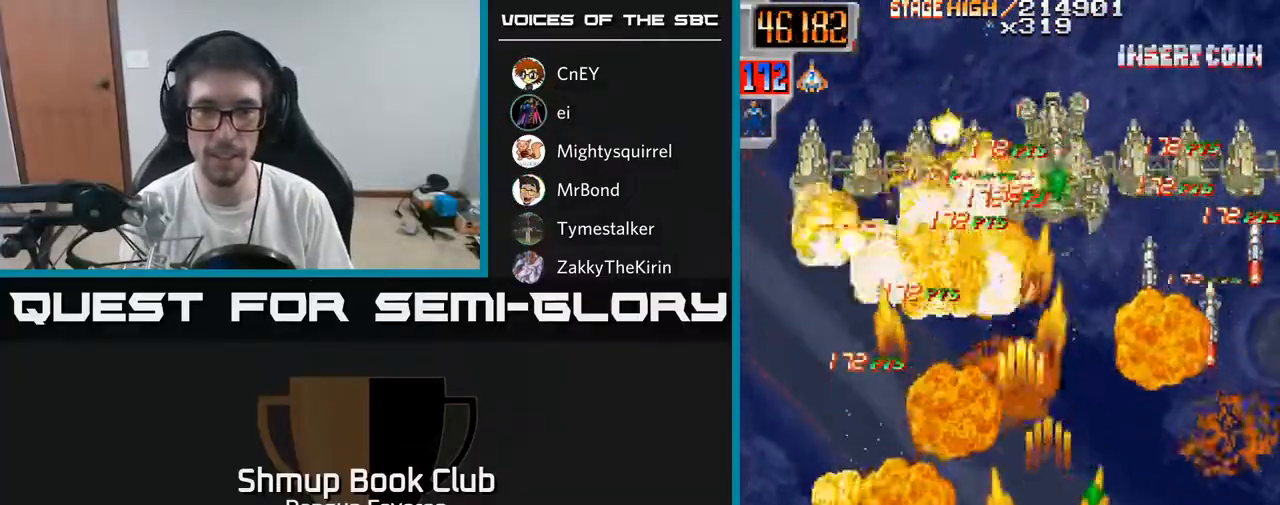
{"buttons": ["R2", "DPAD_LEFT"], "left_stick": "center", "right_stick": "center", "events": [[200, "DPAD_RIGHT", "up"], [200, "DPAD_UP", "down"], [250, "DPAD_LEFT", "down"], [367, "DPAD_UP", "up"]]}
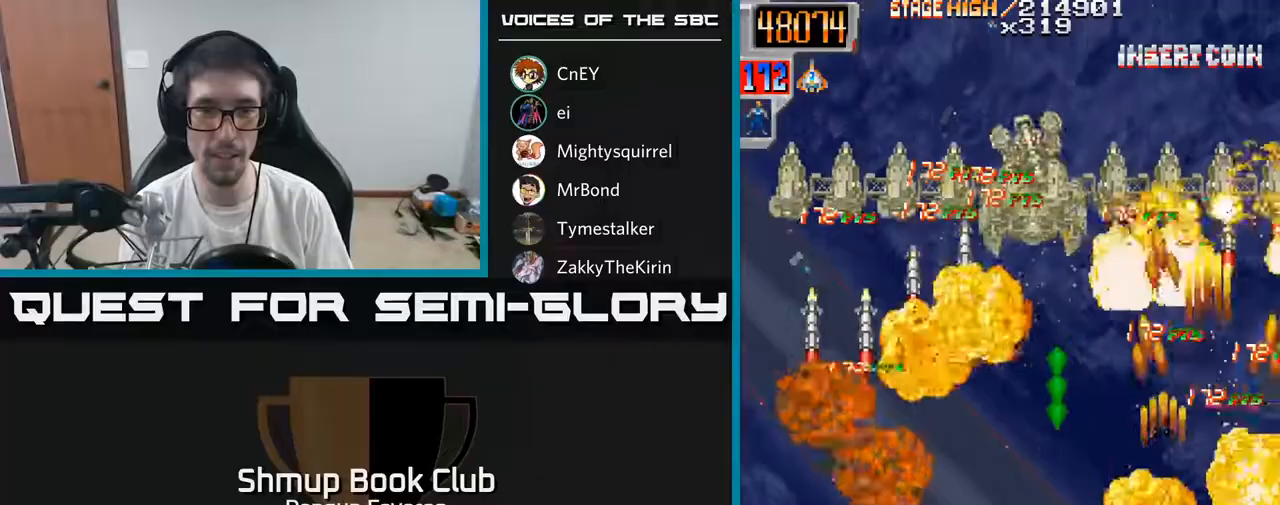
{"buttons": ["R2", "DPAD_RIGHT"], "left_stick": "center", "right_stick": "center", "events": [[17, "DPAD_DOWN", "down"], [267, "DPAD_DOWN", "up"], [450, "DPAD_LEFT", "up"], [483, "DPAD_RIGHT", "down"]]}
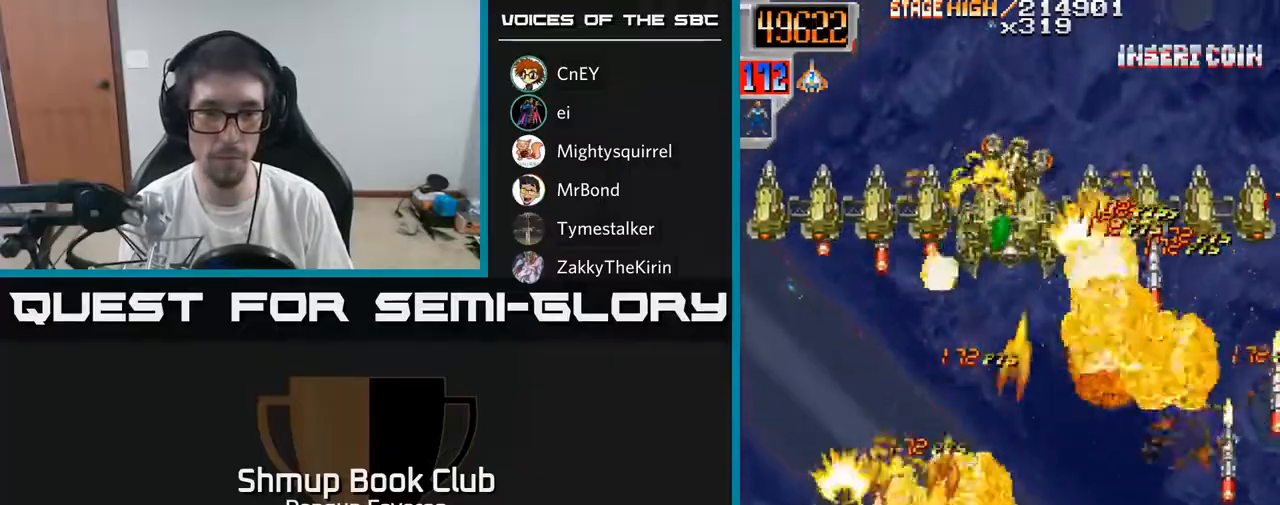
{"buttons": ["R2", "DPAD_DOWN", "DPAD_LEFT"], "left_stick": "center", "right_stick": "center", "events": [[167, "DPAD_UP", "down"], [183, "DPAD_RIGHT", "up"], [283, "DPAD_LEFT", "down"], [317, "DPAD_UP", "up"], [400, "DPAD_DOWN", "down"], [400, "DPAD_LEFT", "up"], [433, "DPAD_LEFT", "down"]]}
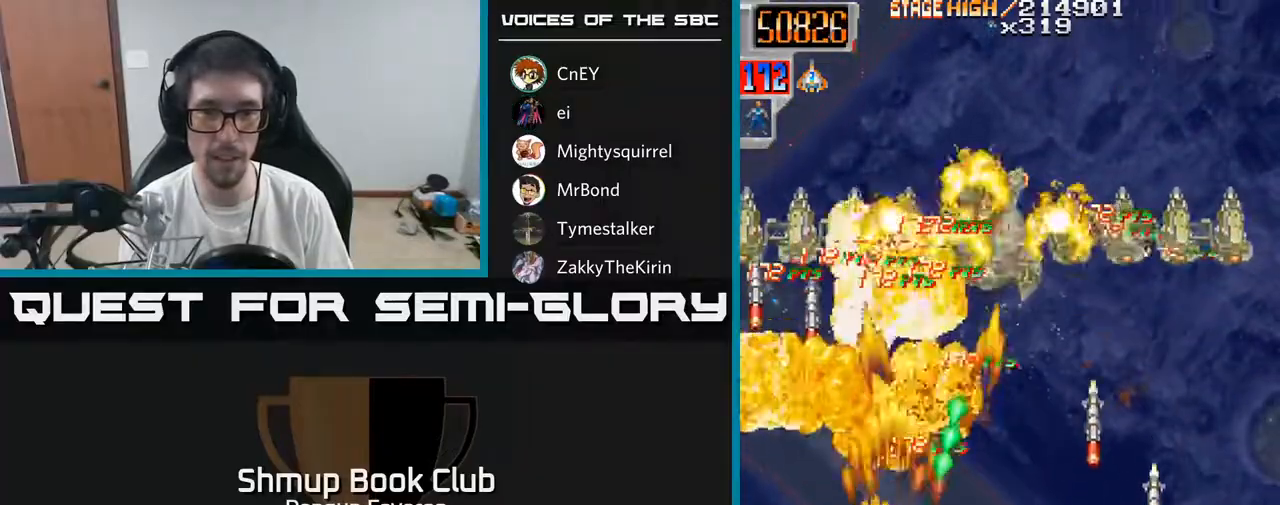
{"buttons": ["R2", "DPAD_LEFT"], "left_stick": "center", "right_stick": "center", "events": [[50, "DPAD_LEFT", "up"], [100, "DPAD_DOWN", "up"], [100, "DPAD_RIGHT", "down"], [383, "DPAD_RIGHT", "up"], [400, "DPAD_UP", "down"], [417, "DPAD_LEFT", "down"], [500, "DPAD_UP", "up"]]}
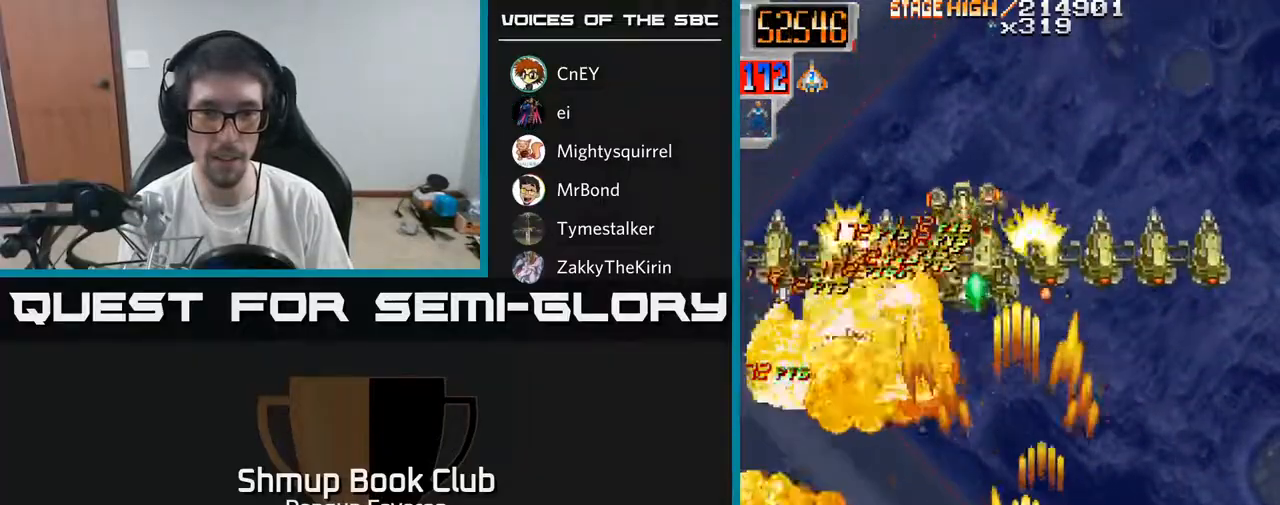
{"buttons": ["R2"], "left_stick": "center", "right_stick": "center", "events": [[83, "DPAD_LEFT", "up"], [117, "DPAD_RIGHT", "down"], [500, "DPAD_RIGHT", "up"]]}
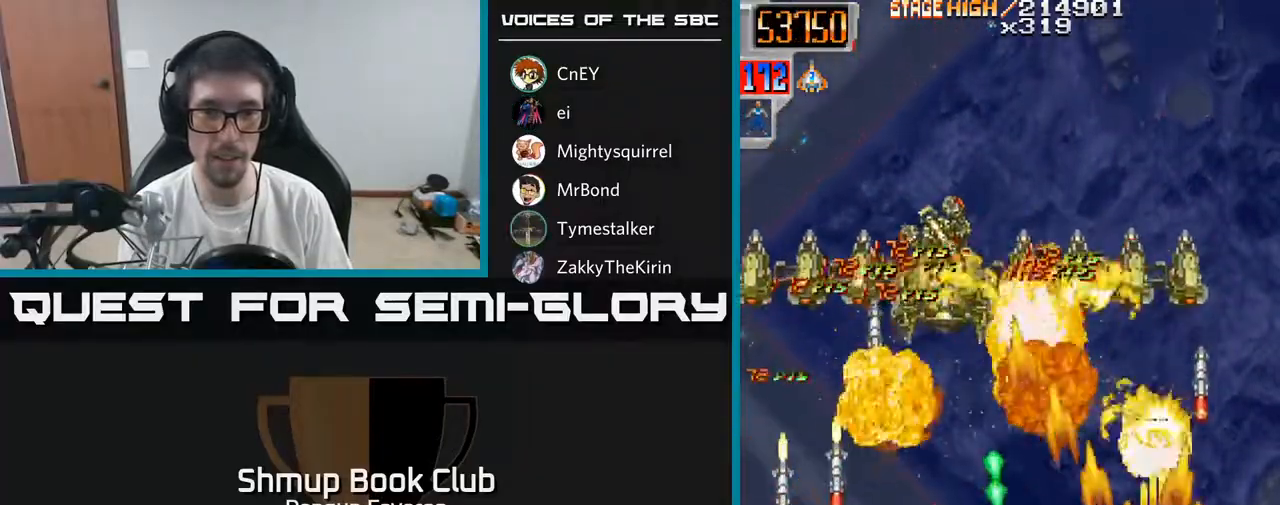
{"buttons": ["R2", "DPAD_LEFT"], "left_stick": "center", "right_stick": "center", "events": [[33, "DPAD_LEFT", "down"], [133, "DPAD_UP", "down"], [167, "DPAD_LEFT", "up"], [283, "DPAD_LEFT", "down"], [333, "DPAD_UP", "up"]]}
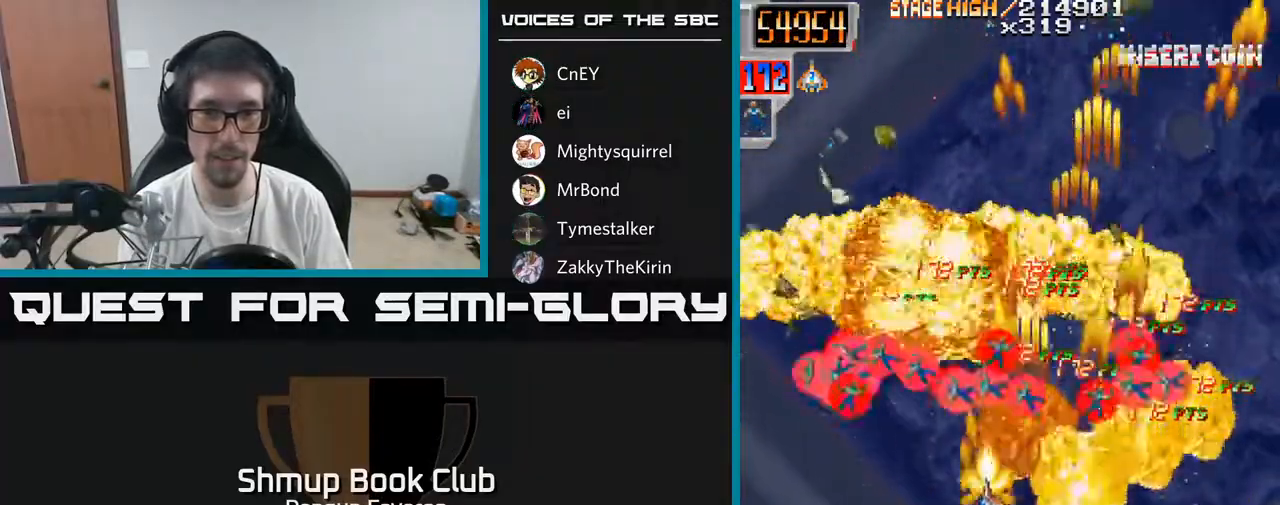
{"buttons": ["R2", "DPAD_DOWN", "DPAD_RIGHT"], "left_stick": "center", "right_stick": "center", "events": [[17, "DPAD_UP", "down"], [133, "DPAD_UP", "up"], [233, "DPAD_LEFT", "up"], [250, "DPAD_DOWN", "down"], [267, "DPAD_DOWN", "up"], [267, "DPAD_RIGHT", "down"], [467, "DPAD_DOWN", "down"]]}
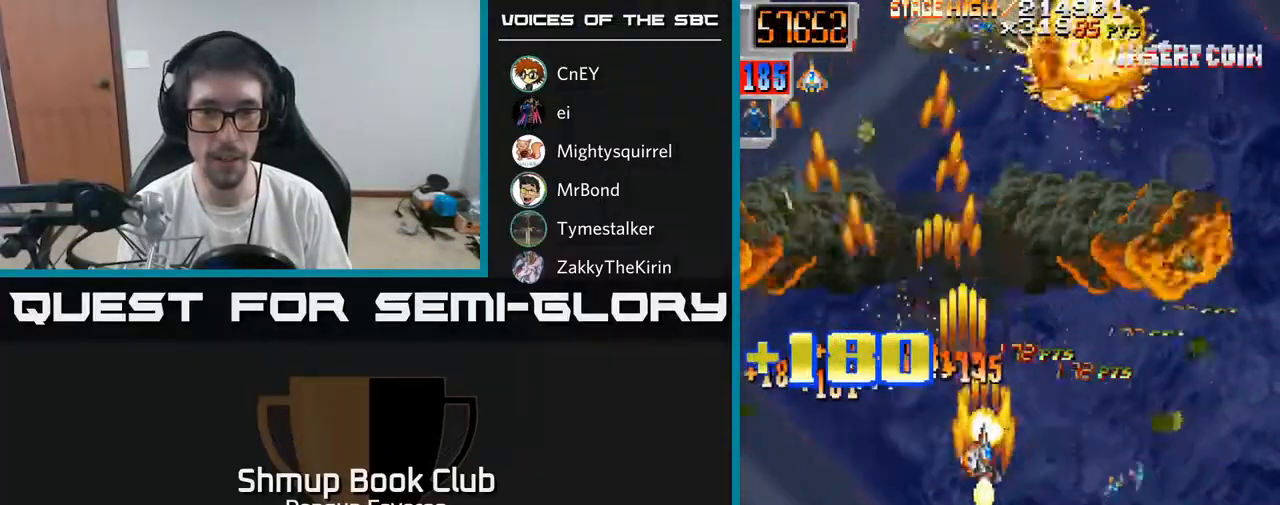
{"buttons": ["R2", "DPAD_LEFT"], "left_stick": "center", "right_stick": "center", "events": [[350, "DPAD_DOWN", "up"], [367, "DPAD_DOWN", "down"], [400, "DPAD_DOWN", "up"], [400, "DPAD_RIGHT", "up"], [450, "DPAD_LEFT", "down"]]}
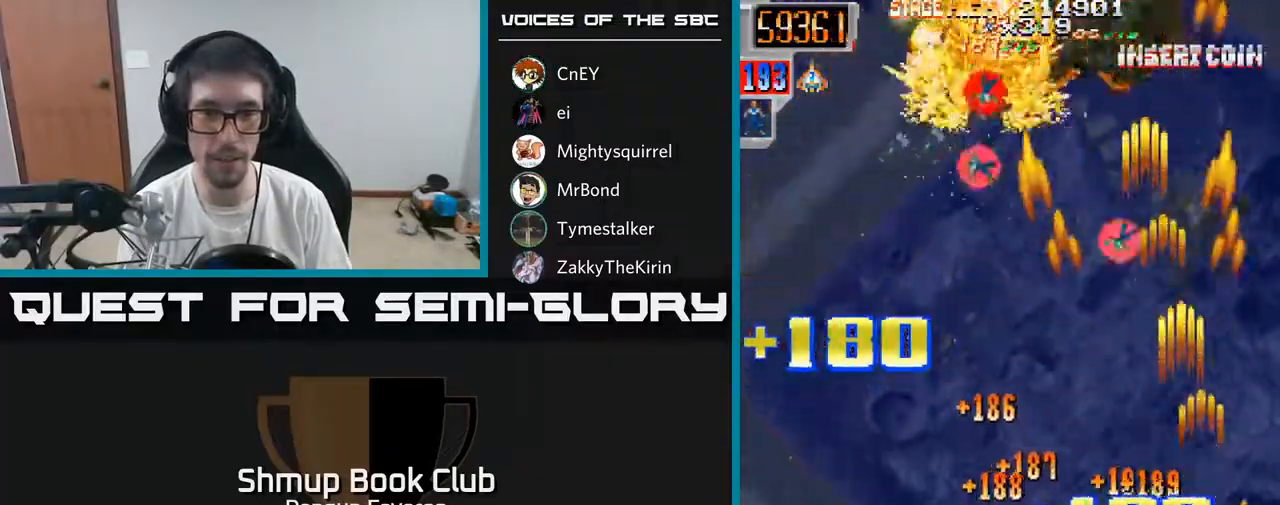
{"buttons": ["R2", "DPAD_UP"], "left_stick": "center", "right_stick": "center", "events": [[133, "DPAD_UP", "down"], [200, "DPAD_LEFT", "up"], [333, "DPAD_RIGHT", "down"], [500, "DPAD_RIGHT", "up"]]}
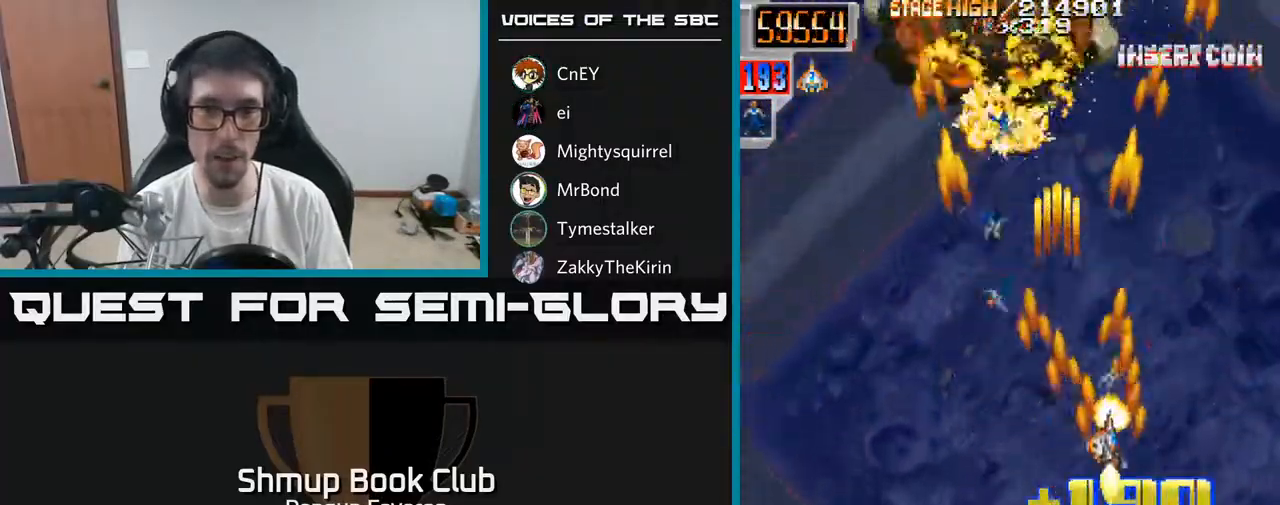
{"buttons": ["R2", "DPAD_RIGHT"], "left_stick": "center", "right_stick": "center", "events": [[67, "DPAD_LEFT", "down"], [117, "DPAD_UP", "up"], [233, "DPAD_UP", "down"], [267, "DPAD_LEFT", "up"], [383, "DPAD_RIGHT", "down"], [450, "DPAD_UP", "up"]]}
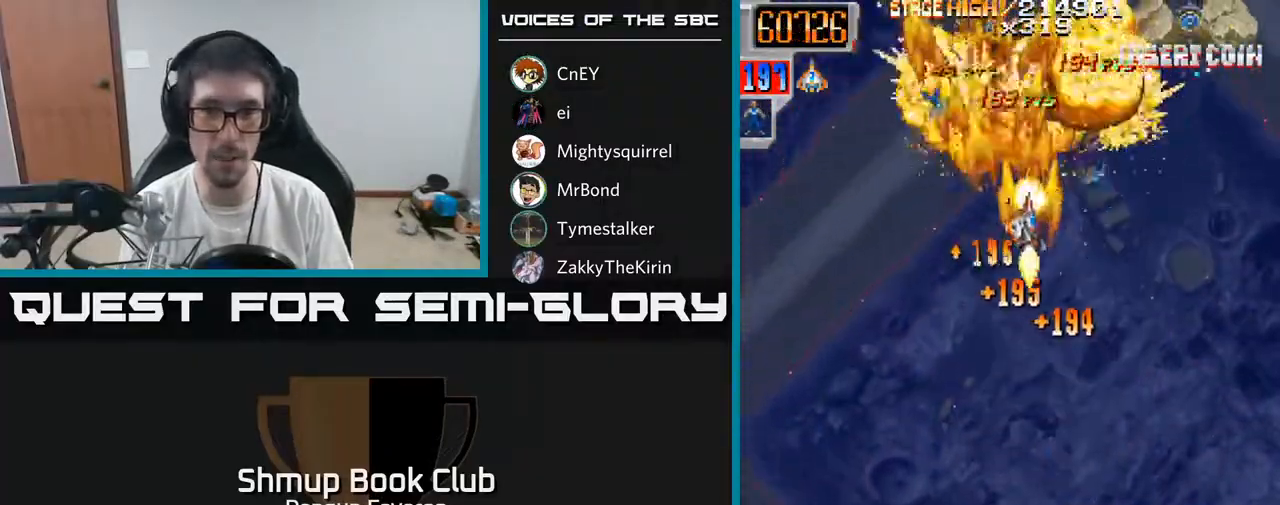
{"buttons": ["R2", "DPAD_DOWN", "DPAD_RIGHT"], "left_stick": "center", "right_stick": "center", "events": [[17, "DPAD_UP", "down"], [33, "DPAD_UP", "up"], [83, "DPAD_RIGHT", "up"], [100, "DPAD_DOWN", "down"], [150, "DPAD_LEFT", "down"], [383, "DPAD_LEFT", "up"], [417, "DPAD_RIGHT", "down"]]}
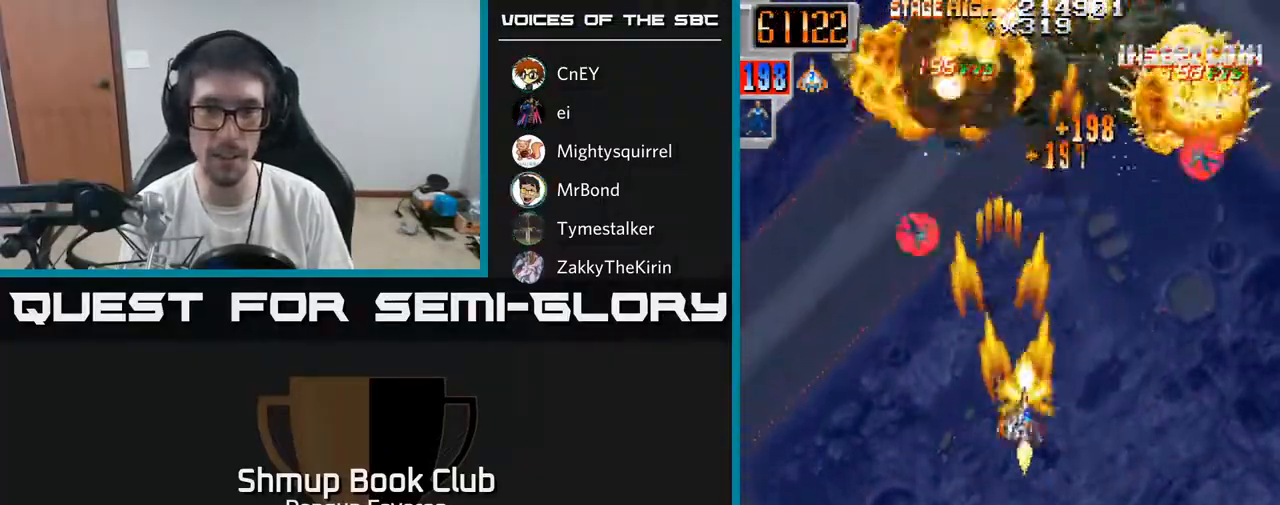
{"buttons": ["R2", "DPAD_UP"], "left_stick": "center", "right_stick": "center", "events": [[100, "DPAD_RIGHT", "up"], [150, "DPAD_LEFT", "down"], [217, "DPAD_DOWN", "up"], [283, "DPAD_UP", "down"], [467, "DPAD_LEFT", "up"]]}